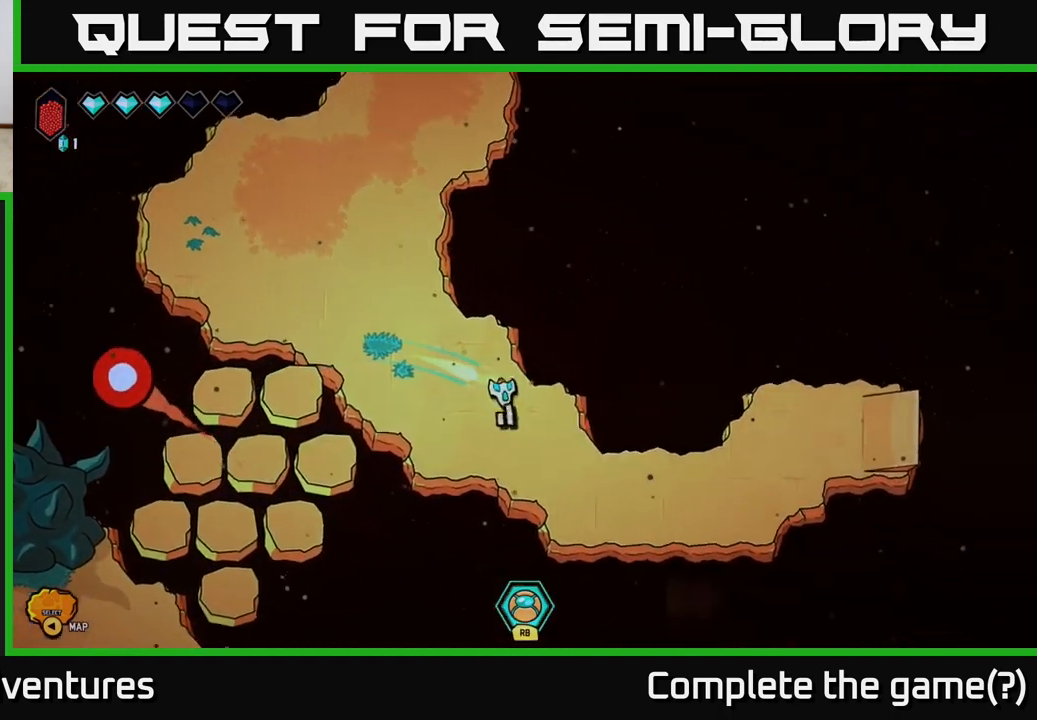
Gameplay with a controller (Xbox layout); each line is a JSON object with the inputs held at the frame after it. "events" lists button and stick changes between this image and that frame as [ms after this image, input, new state], when the widget could be followed in between.
{"buttons": [], "left_stick": "down-right", "right_stick": "down", "events": []}
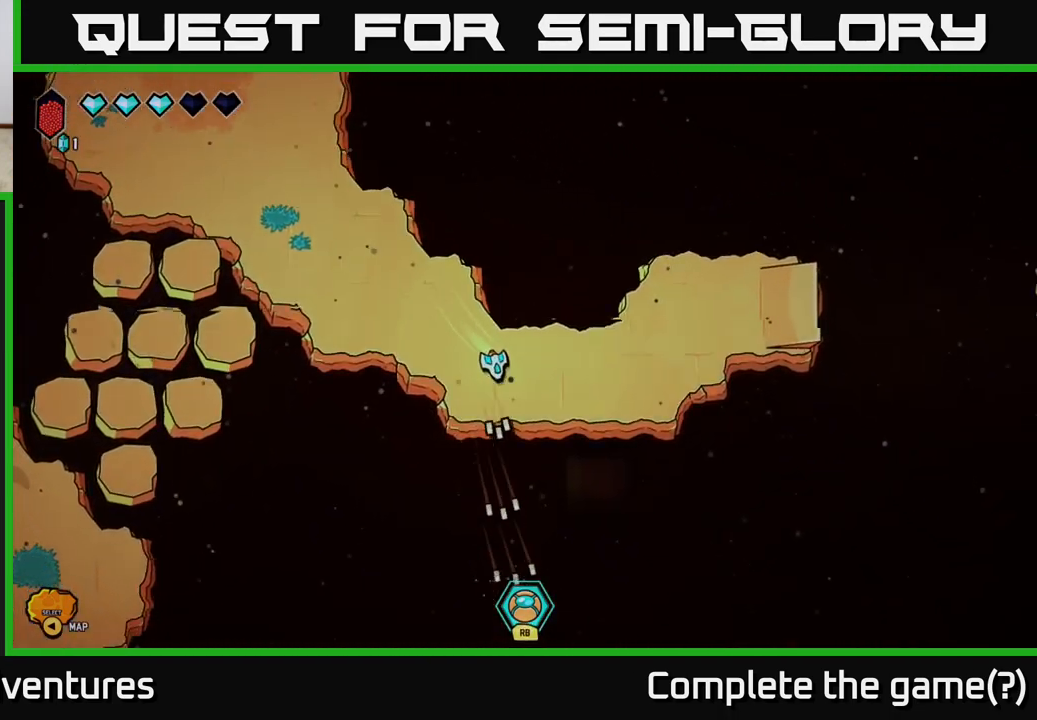
{"buttons": [], "left_stick": "center", "right_stick": "down", "events": [[267, "left_stick", "center"]]}
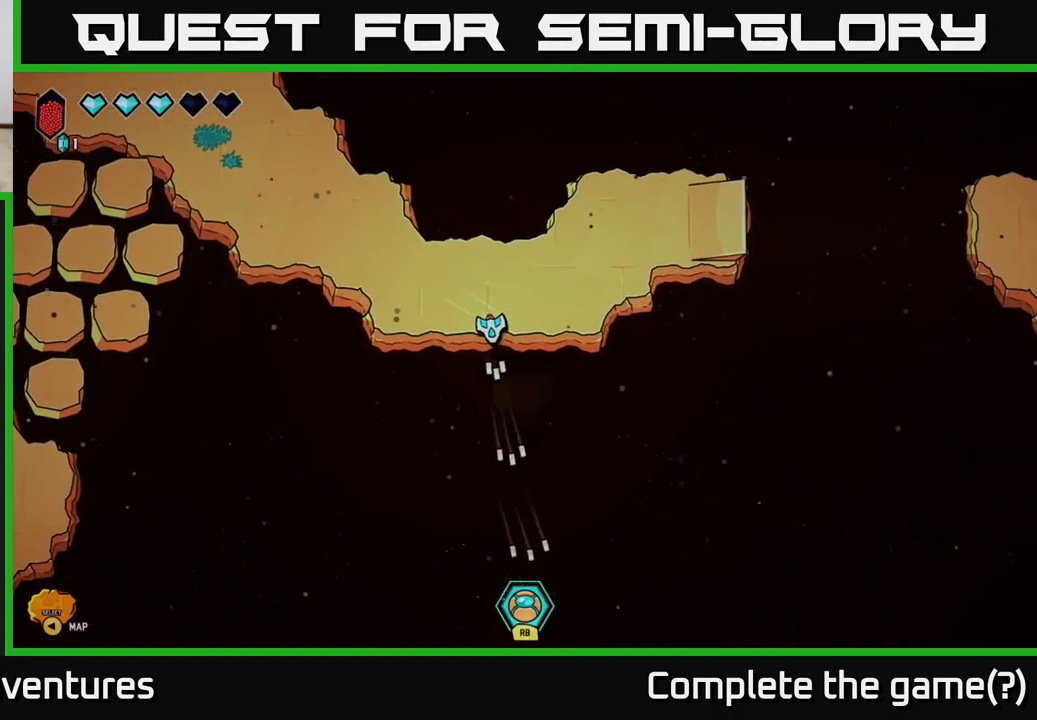
{"buttons": [], "left_stick": "center", "right_stick": "down", "events": []}
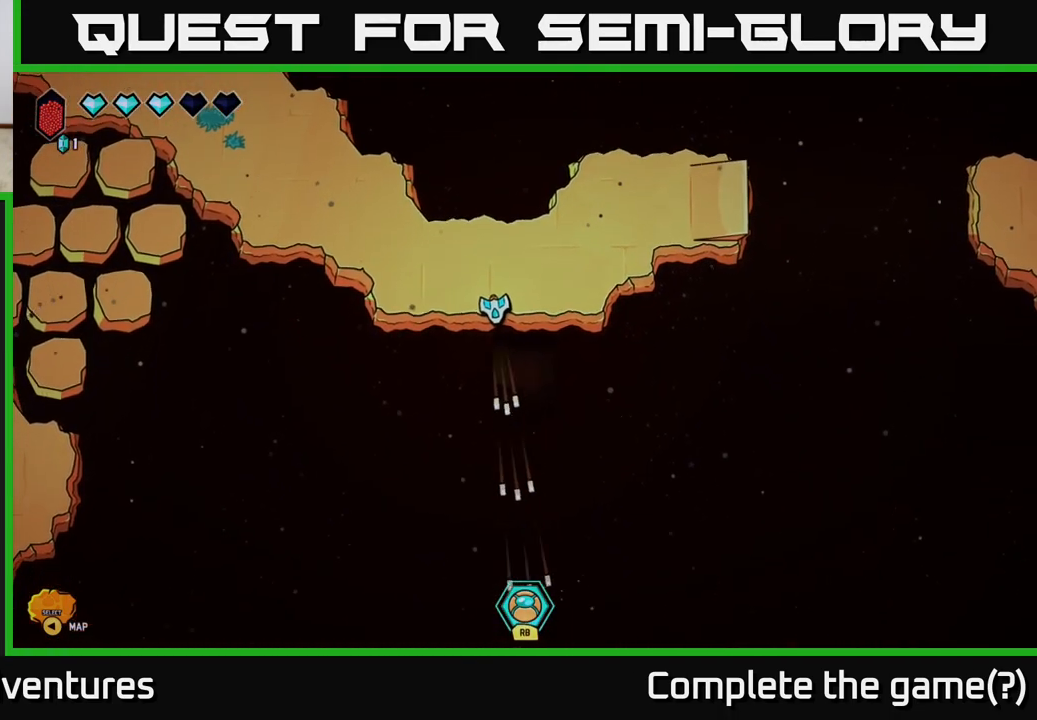
{"buttons": [], "left_stick": "center", "right_stick": "down", "events": []}
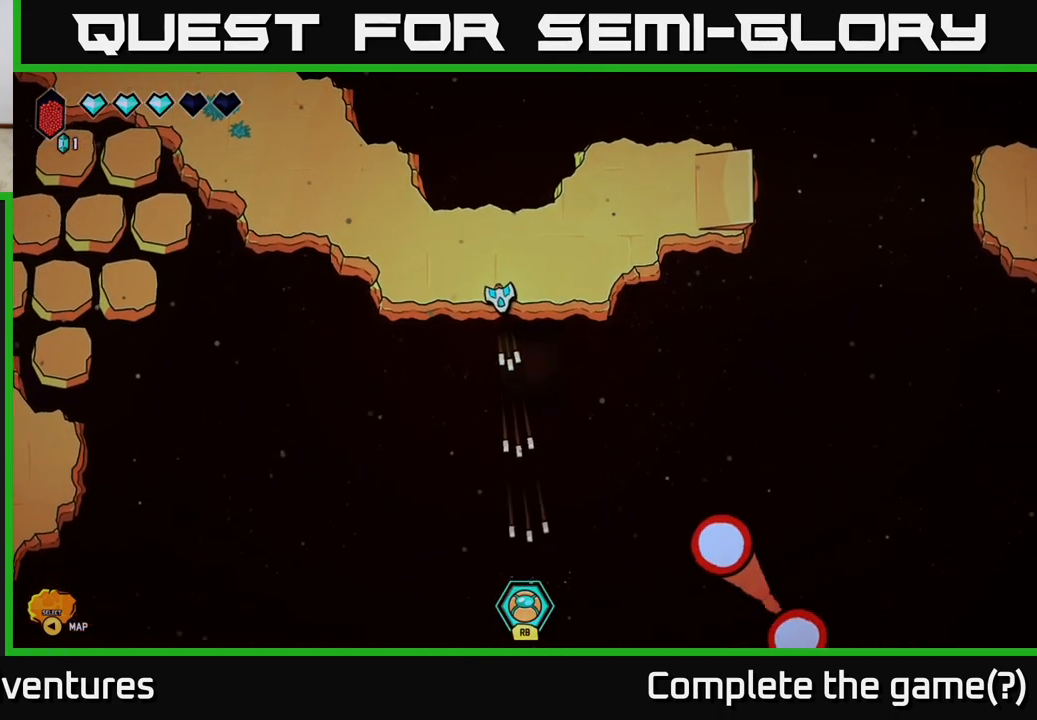
{"buttons": [], "left_stick": "up-left", "right_stick": "down", "events": [[467, "left_stick", "up-left"]]}
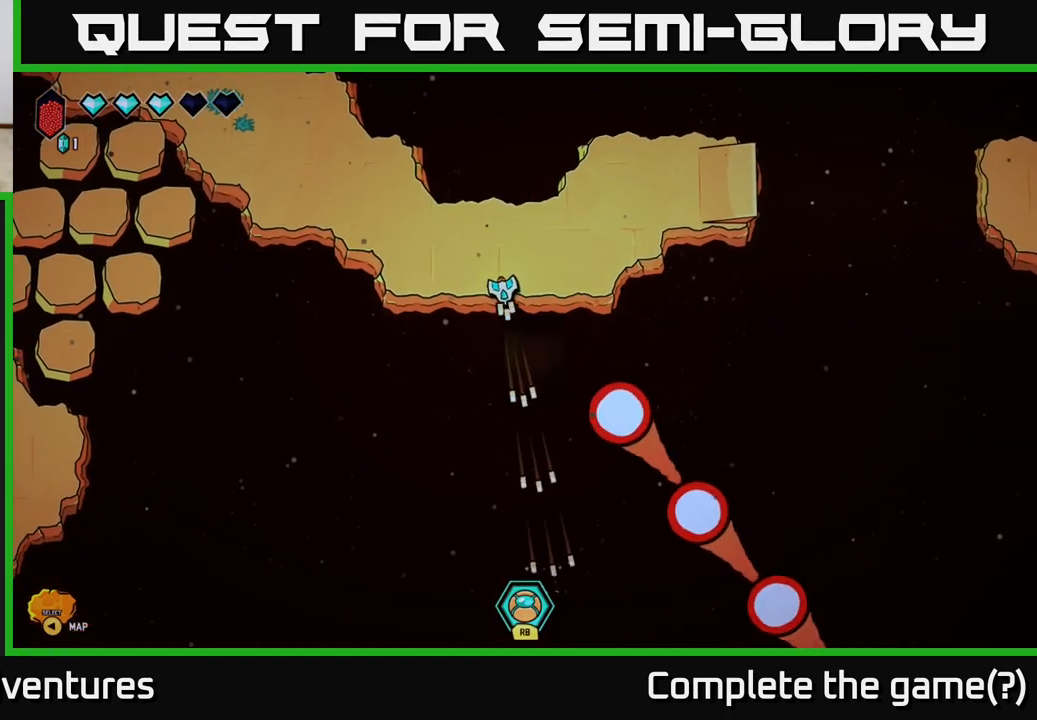
{"buttons": [], "left_stick": "up-left", "right_stick": "center", "events": [[17, "right_stick", "center"]]}
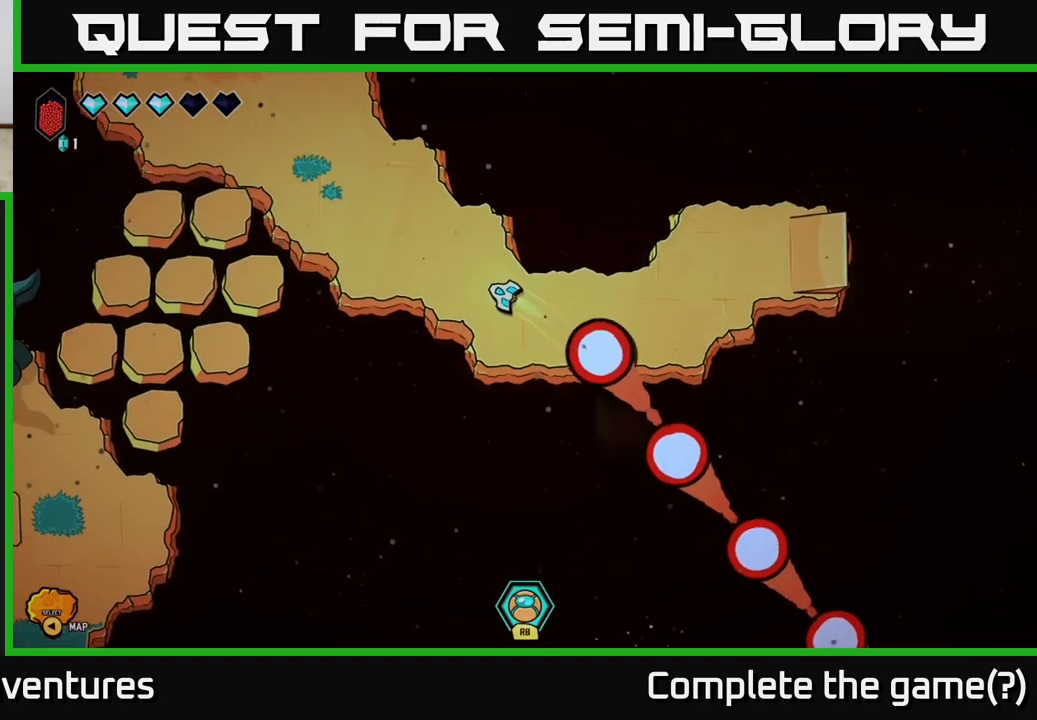
{"buttons": ["L2"], "left_stick": "left", "right_stick": "center", "events": [[233, "left_stick", "left"], [383, "L2", "down"]]}
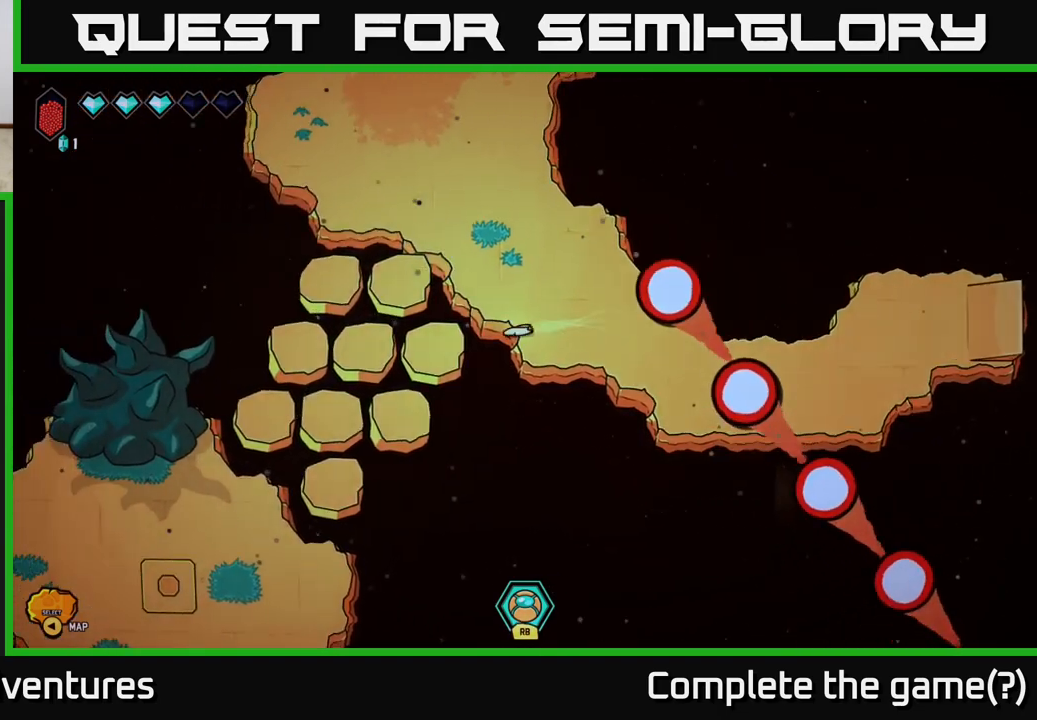
{"buttons": ["L2"], "left_stick": "down-left", "right_stick": "center", "events": [[67, "left_stick", "down-left"]]}
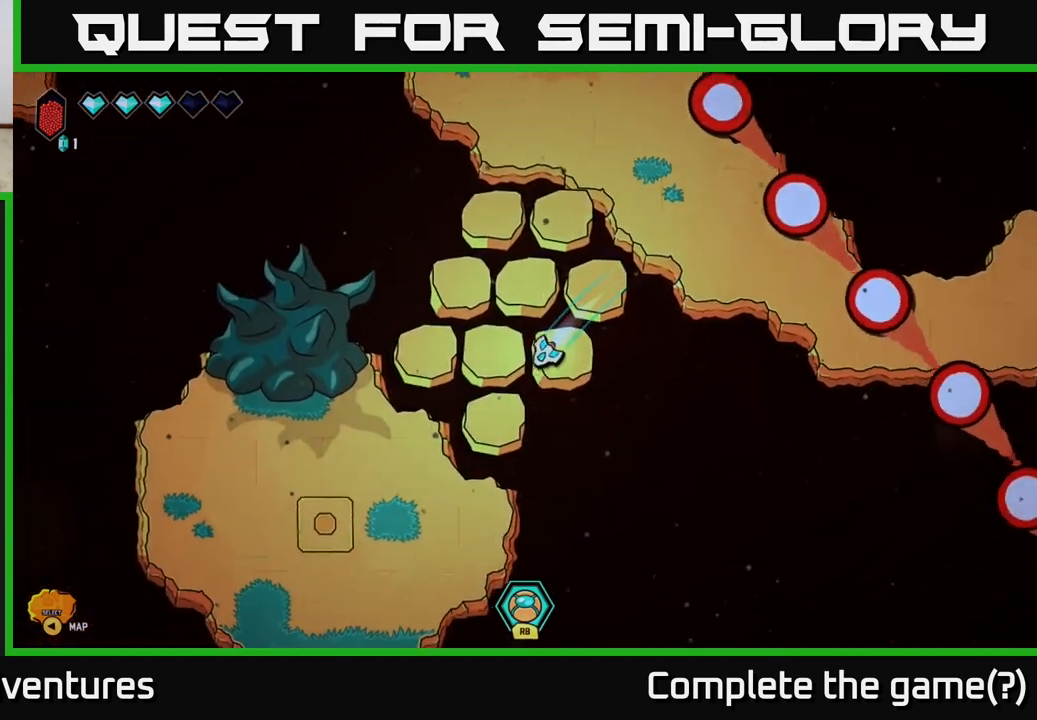
{"buttons": ["L2"], "left_stick": "down", "right_stick": "center", "events": [[433, "left_stick", "down"]]}
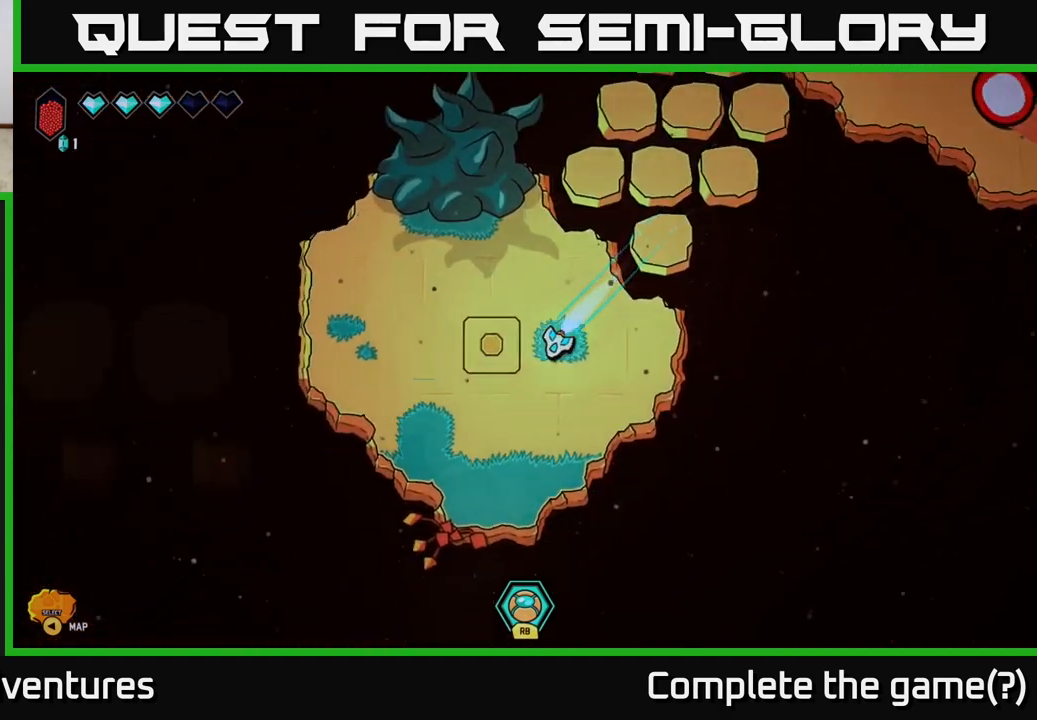
{"buttons": [], "left_stick": "down", "right_stick": "center", "events": [[150, "L2", "up"], [150, "left_stick", "center"], [333, "left_stick", "down"]]}
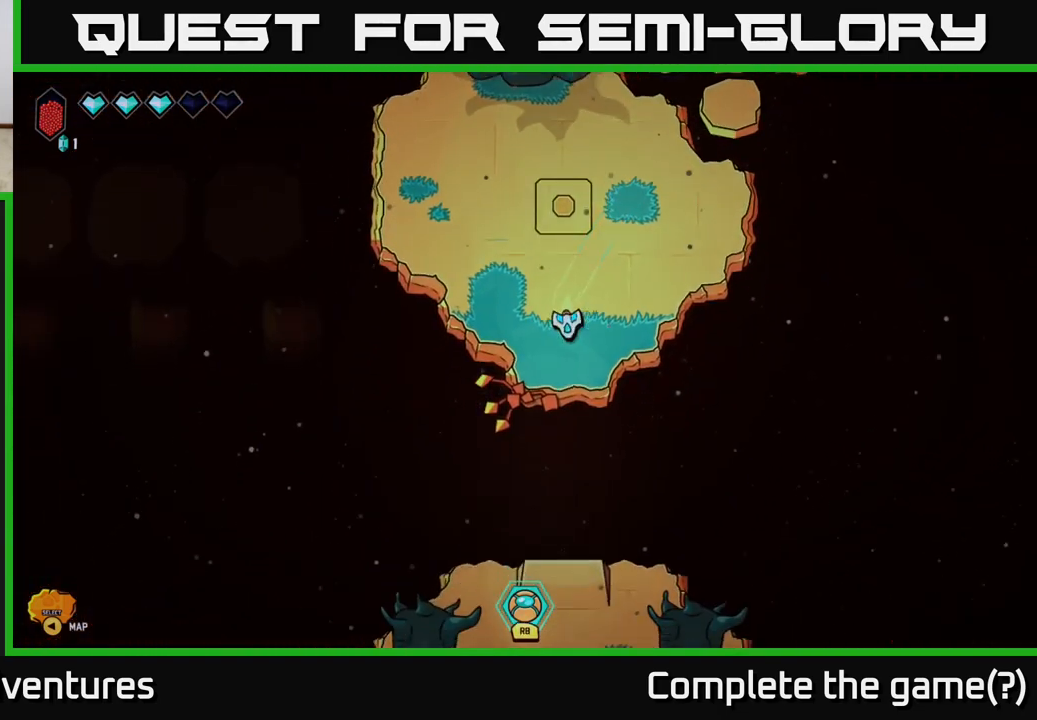
{"buttons": [], "left_stick": "up-right", "right_stick": "center", "events": [[67, "left_stick", "center"], [317, "left_stick", "right"], [500, "left_stick", "up-right"]]}
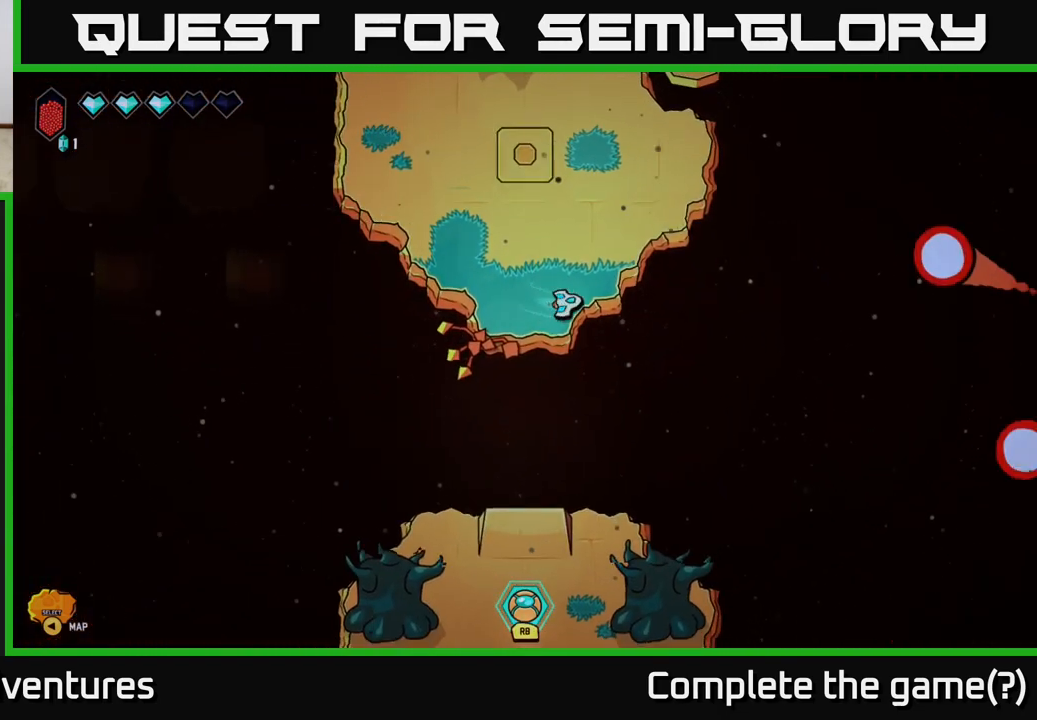
{"buttons": [], "left_stick": "center", "right_stick": "center", "events": [[333, "left_stick", "center"]]}
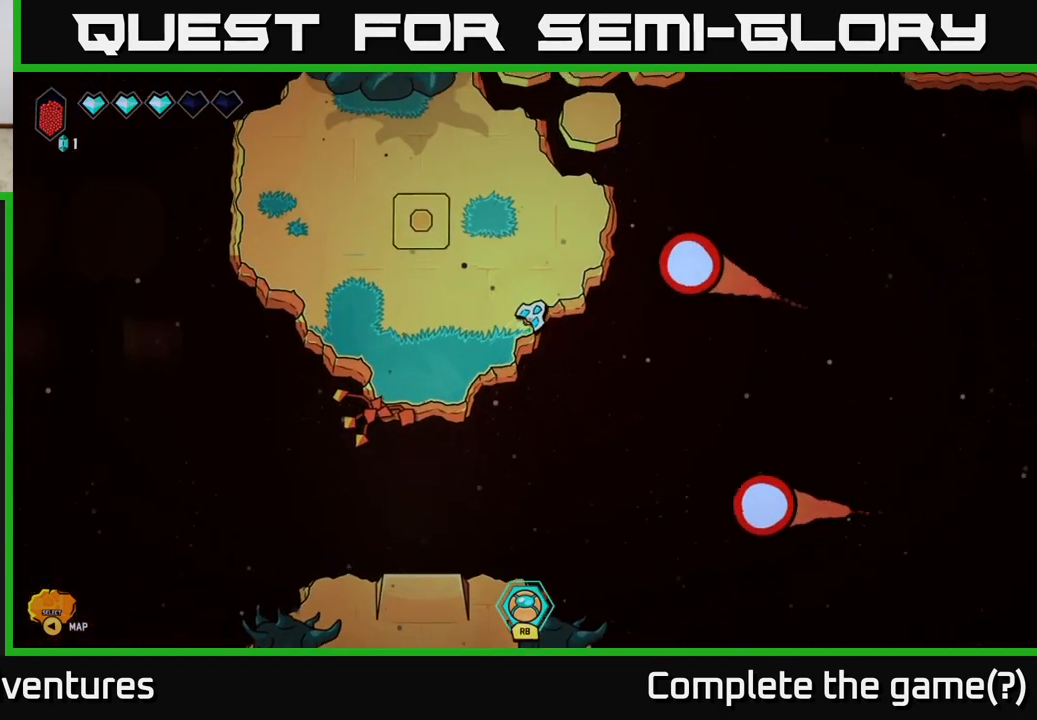
{"buttons": [], "left_stick": "up", "right_stick": "center", "events": [[500, "left_stick", "up"]]}
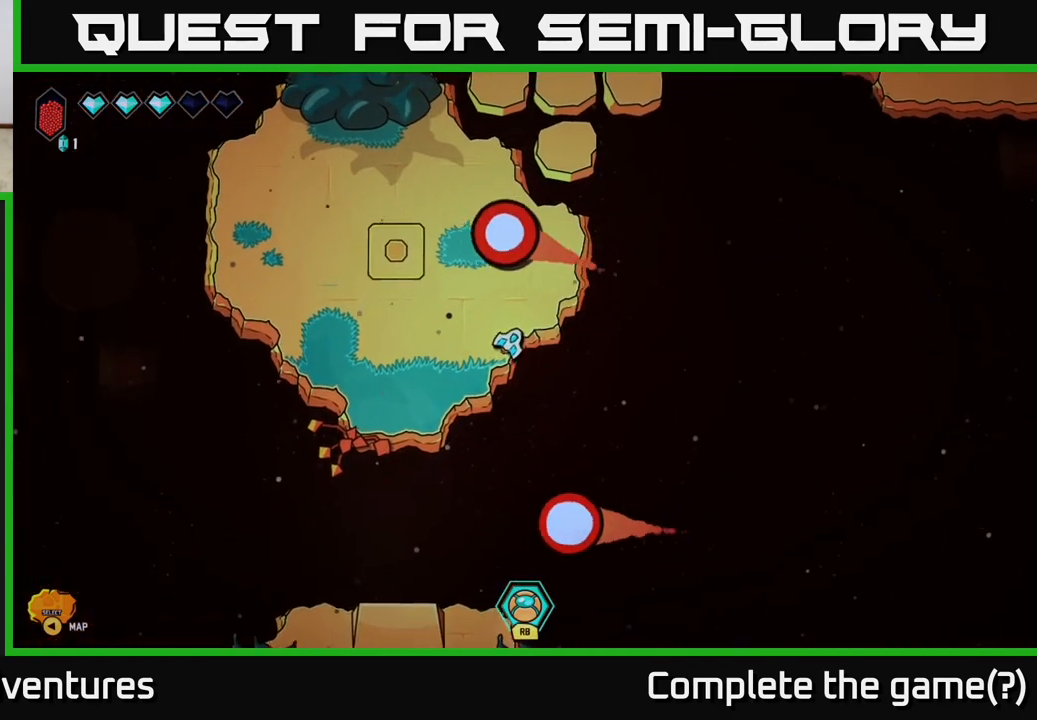
{"buttons": ["L2"], "left_stick": "up", "right_stick": "center", "events": [[133, "L2", "down"]]}
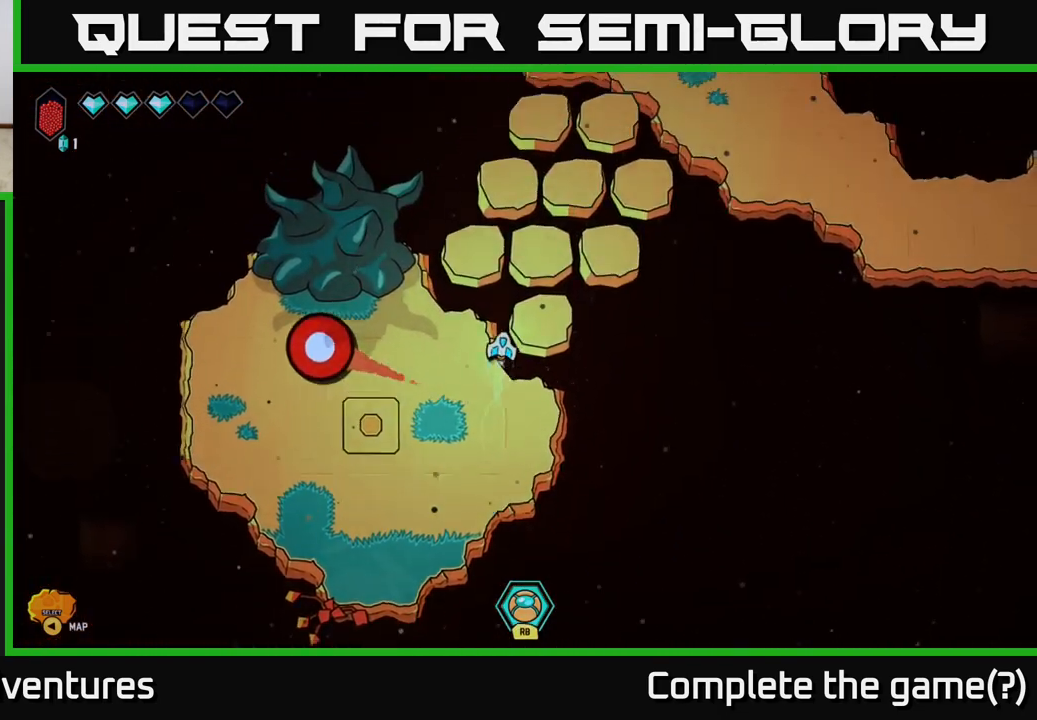
{"buttons": ["L2"], "left_stick": "up-right", "right_stick": "center", "events": [[83, "left_stick", "up-right"]]}
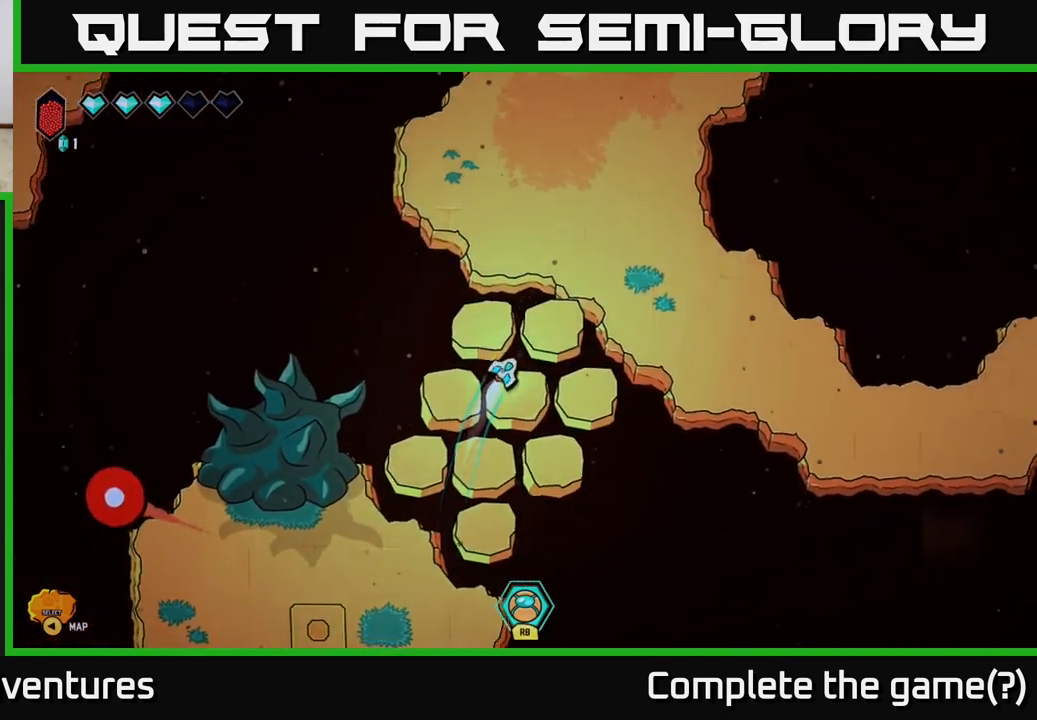
{"buttons": ["L2"], "left_stick": "up-right", "right_stick": "center", "events": [[67, "left_stick", "up"], [317, "left_stick", "up-right"]]}
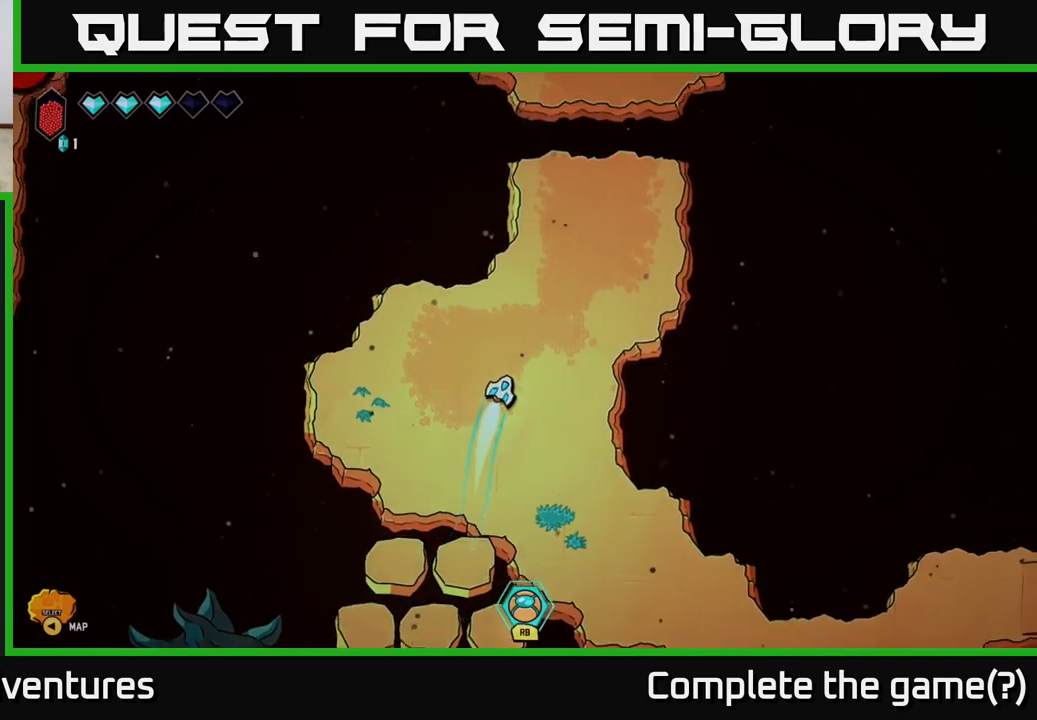
{"buttons": ["L2"], "left_stick": "up", "right_stick": "center", "events": [[267, "left_stick", "up"]]}
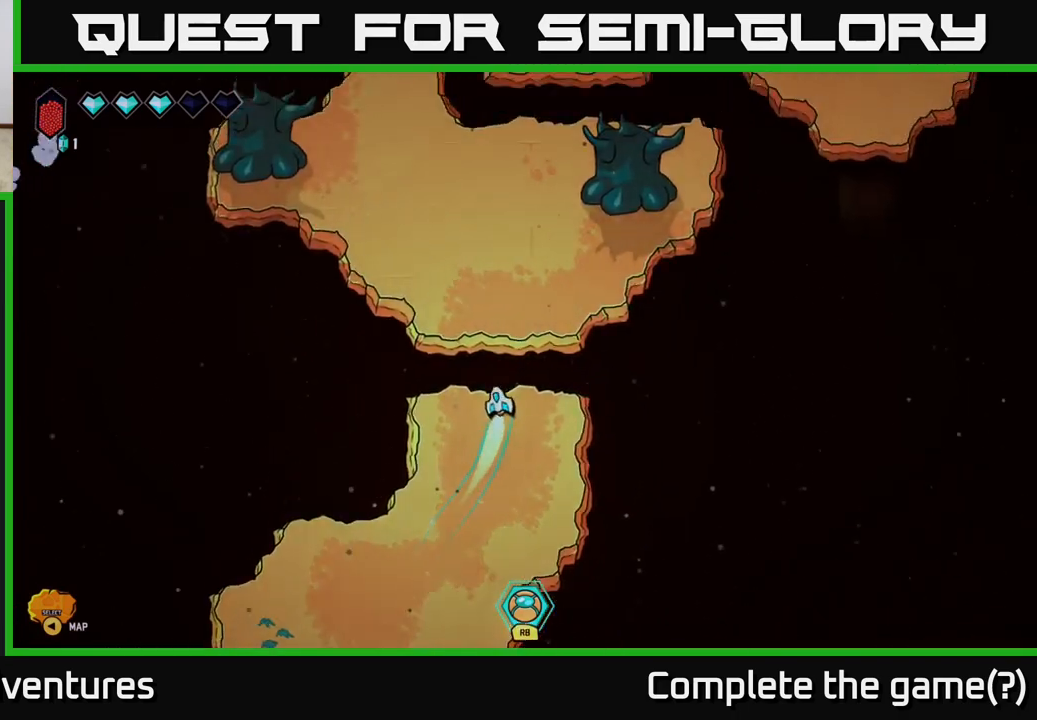
{"buttons": [], "left_stick": "left", "right_stick": "center", "events": [[83, "L2", "up"], [233, "L2", "down"], [333, "L2", "up"], [500, "left_stick", "left"]]}
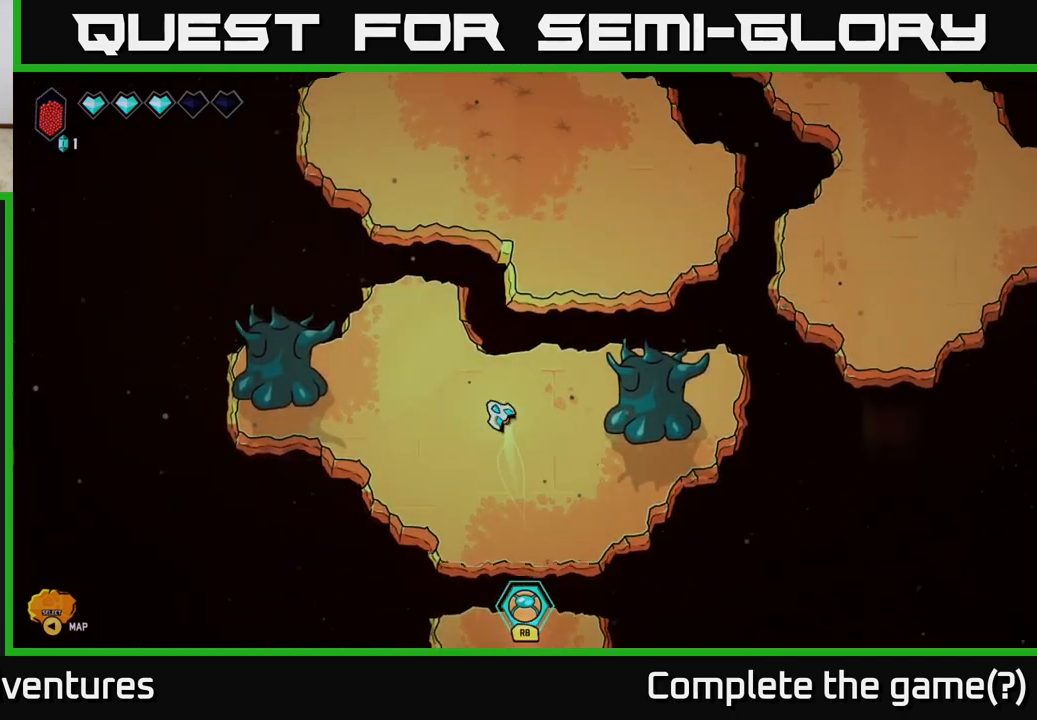
{"buttons": [], "left_stick": "right", "right_stick": "center", "events": [[200, "left_stick", "center"], [467, "left_stick", "right"]]}
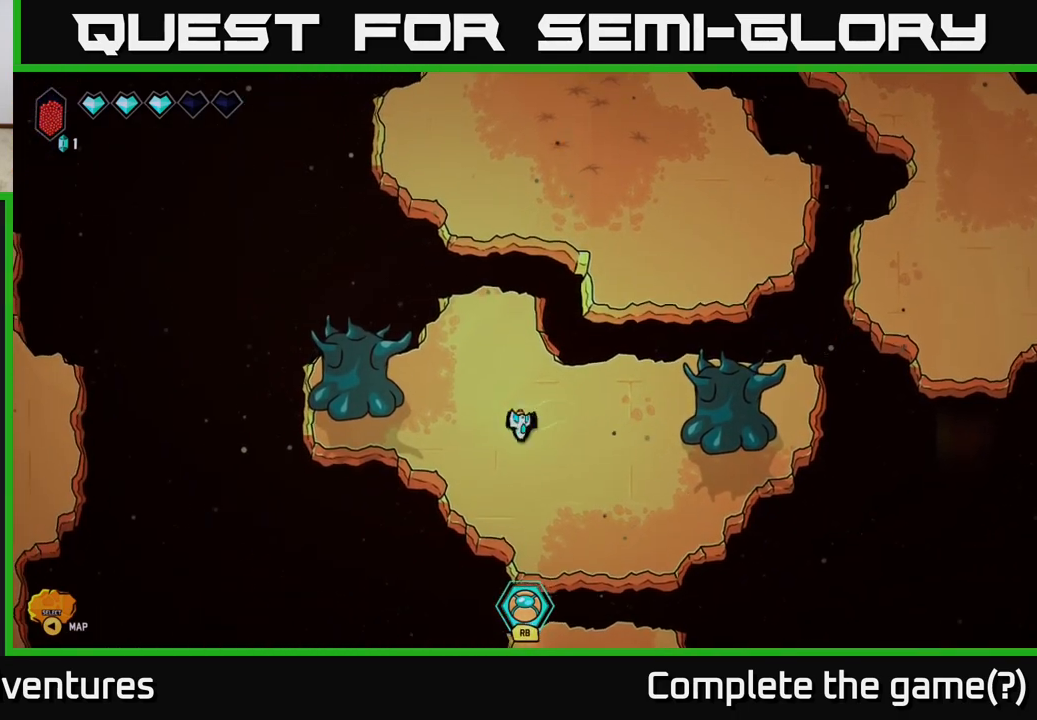
{"buttons": ["L2"], "left_stick": "down", "right_stick": "center", "events": [[83, "left_stick", "down-right"], [250, "L2", "down"], [267, "left_stick", "down"]]}
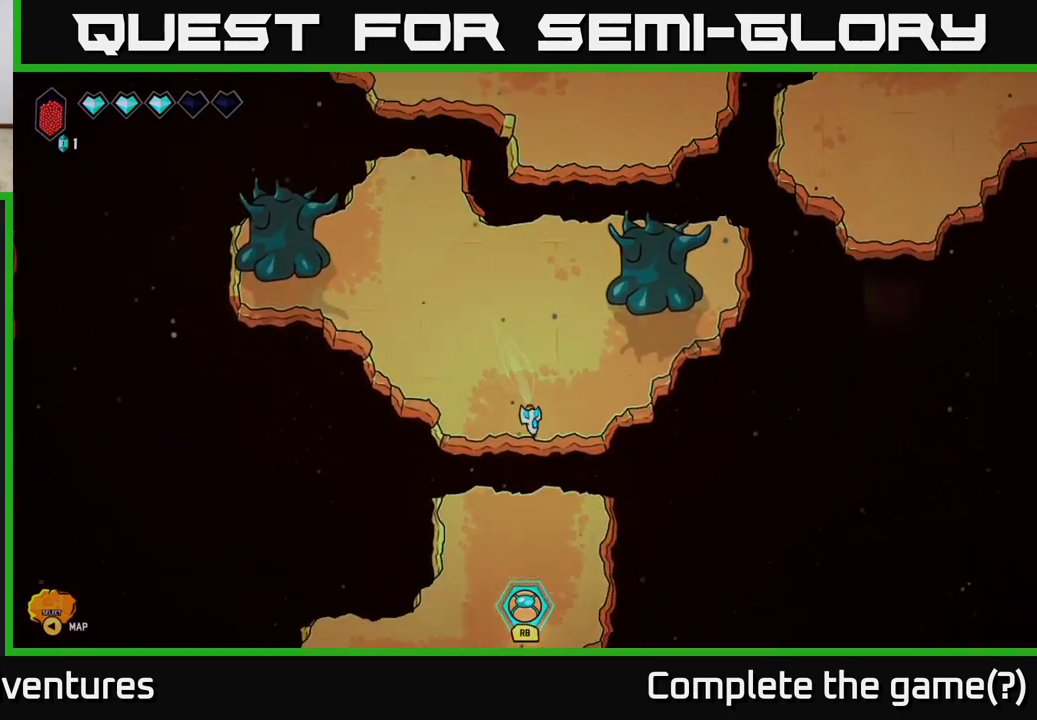
{"buttons": ["L2"], "left_stick": "down", "right_stick": "center", "events": []}
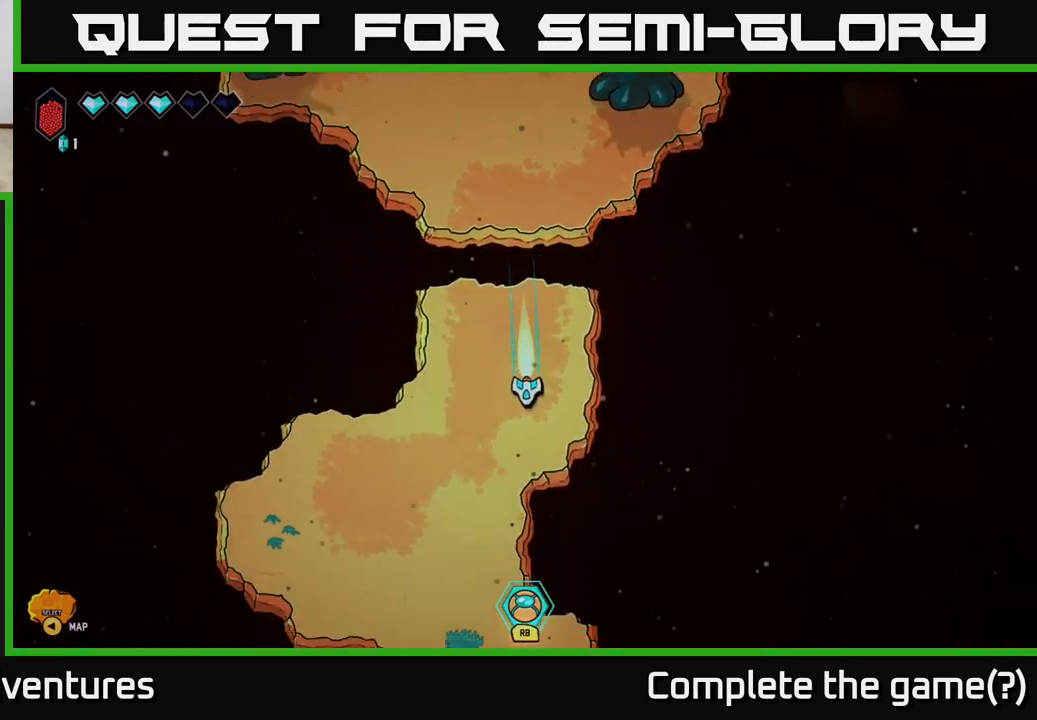
{"buttons": ["L2"], "left_stick": "up", "right_stick": "center", "events": [[100, "L2", "up"], [133, "left_stick", "left"], [250, "left_stick", "up"], [300, "L2", "down"]]}
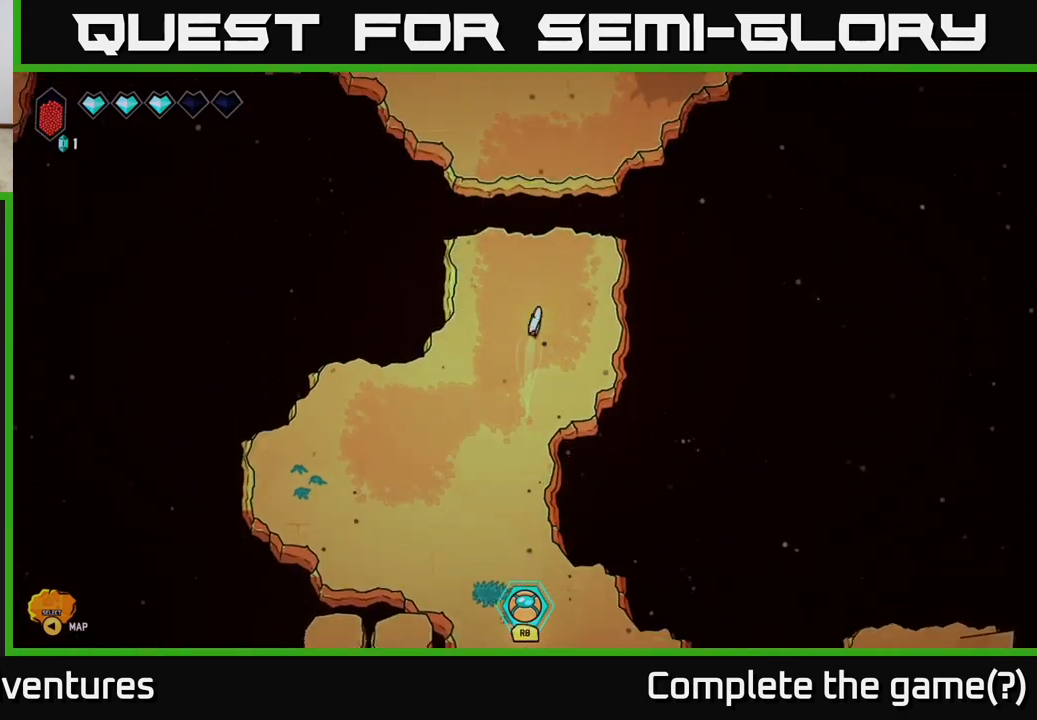
{"buttons": ["L2"], "left_stick": "up", "right_stick": "center", "events": []}
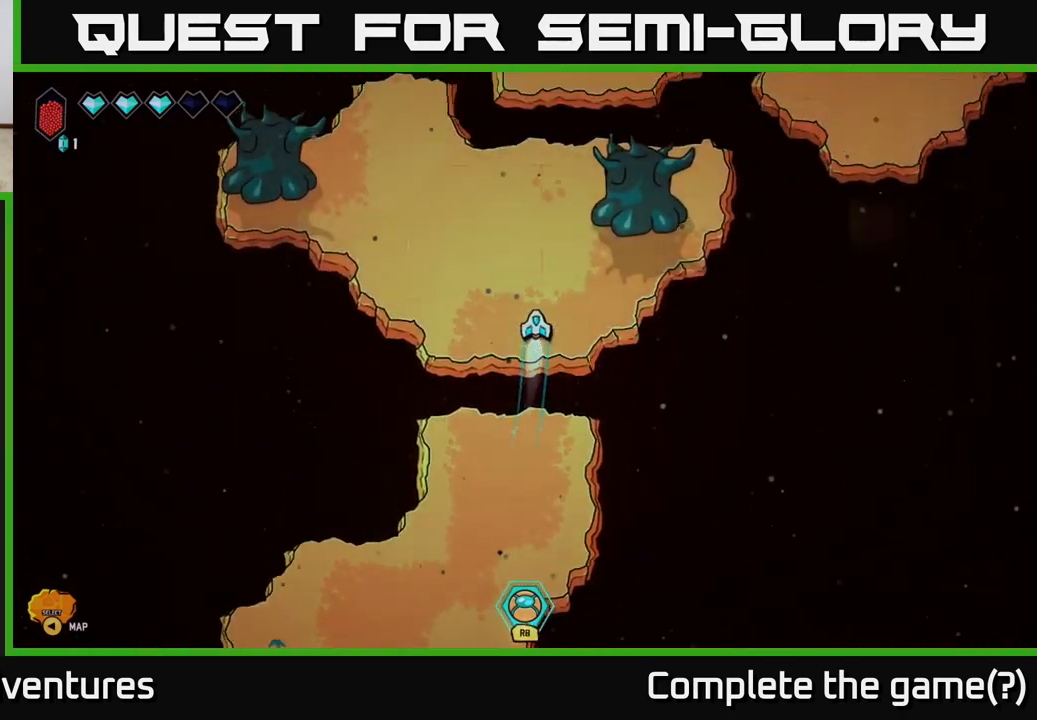
{"buttons": [], "left_stick": "center", "right_stick": "center", "events": [[217, "L2", "up"], [250, "left_stick", "center"]]}
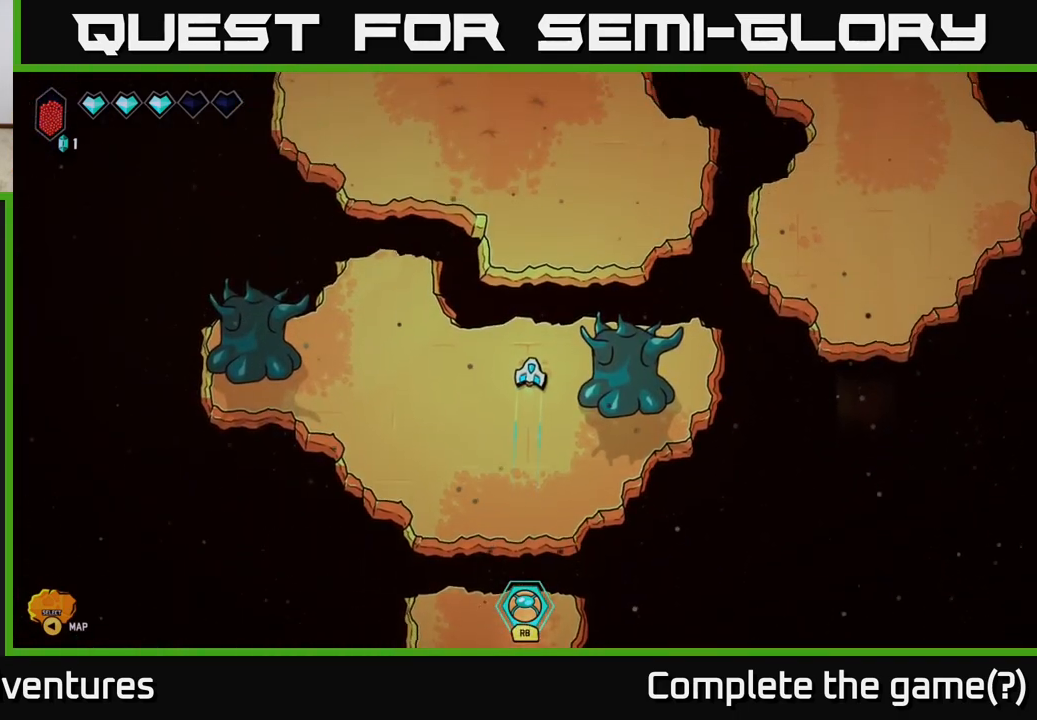
{"buttons": [], "left_stick": "up", "right_stick": "center", "events": [[400, "left_stick", "up"]]}
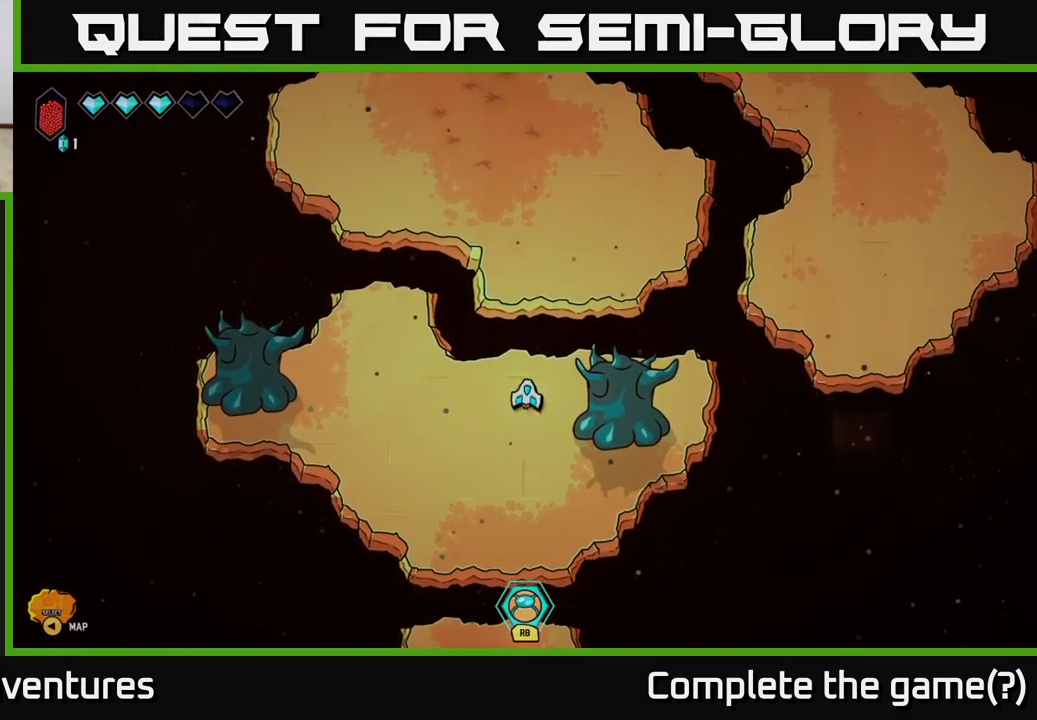
{"buttons": [], "left_stick": "up", "right_stick": "center", "events": []}
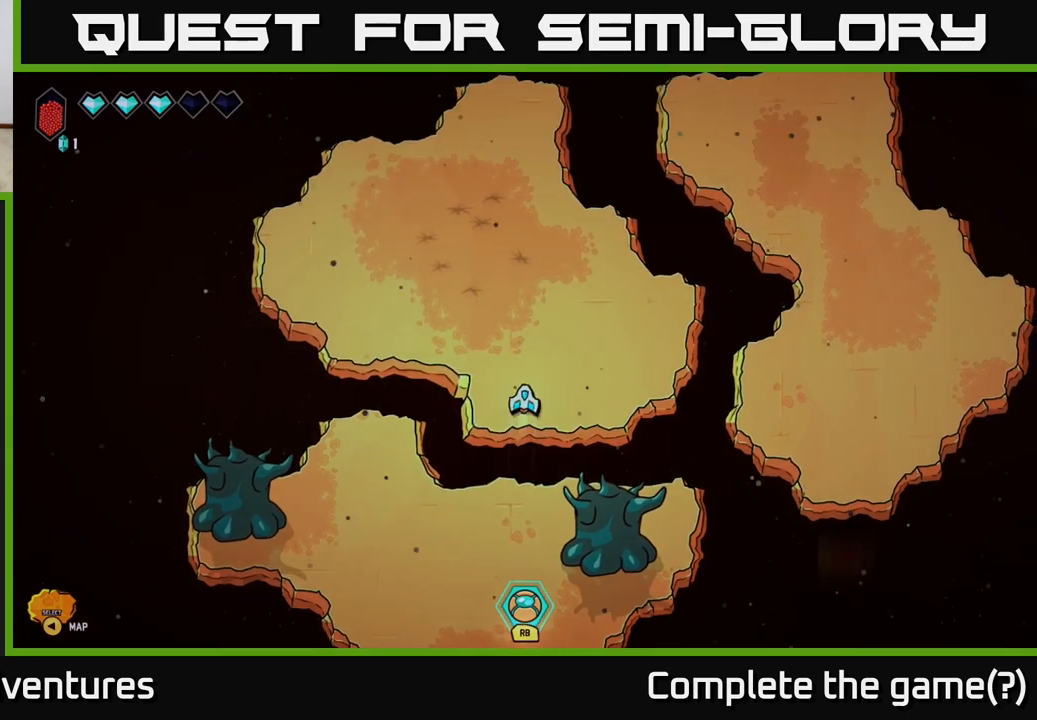
{"buttons": [], "left_stick": "down", "right_stick": "center", "events": [[133, "left_stick", "center"], [183, "left_stick", "down"]]}
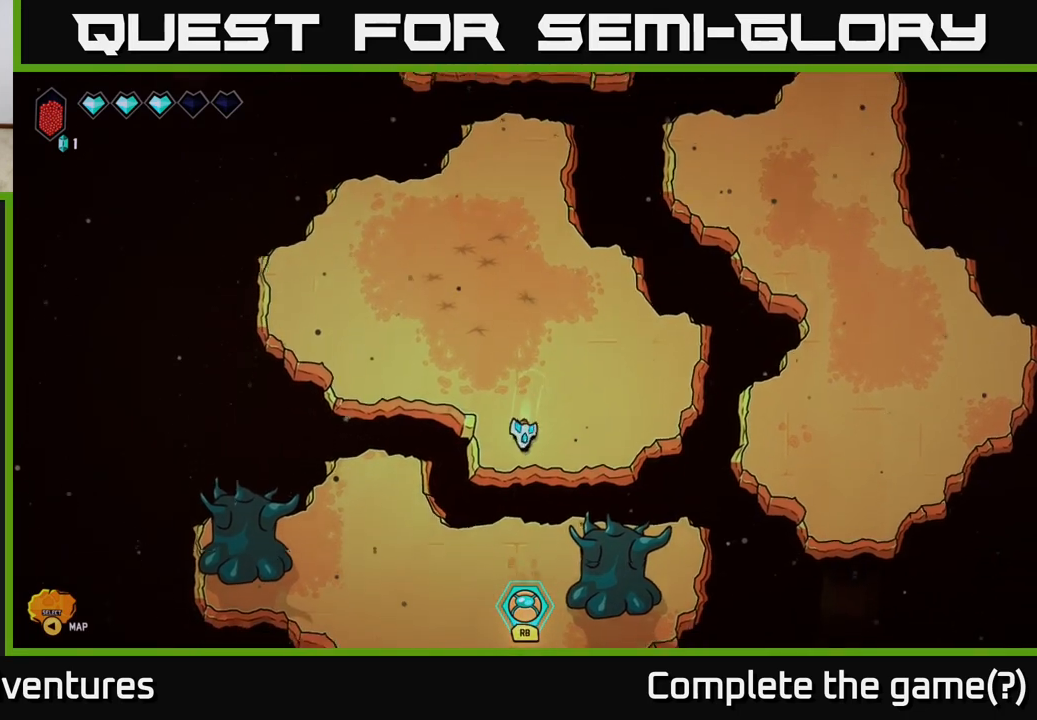
{"buttons": [], "left_stick": "center", "right_stick": "center", "events": [[183, "left_stick", "center"]]}
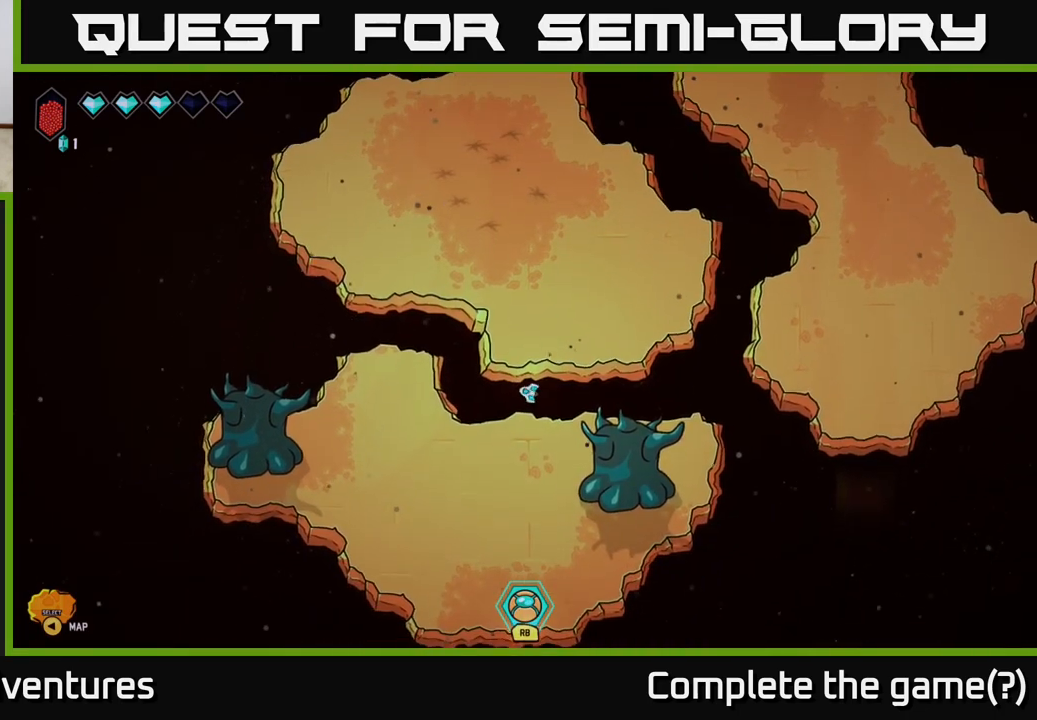
{"buttons": [], "left_stick": "center", "right_stick": "center", "events": []}